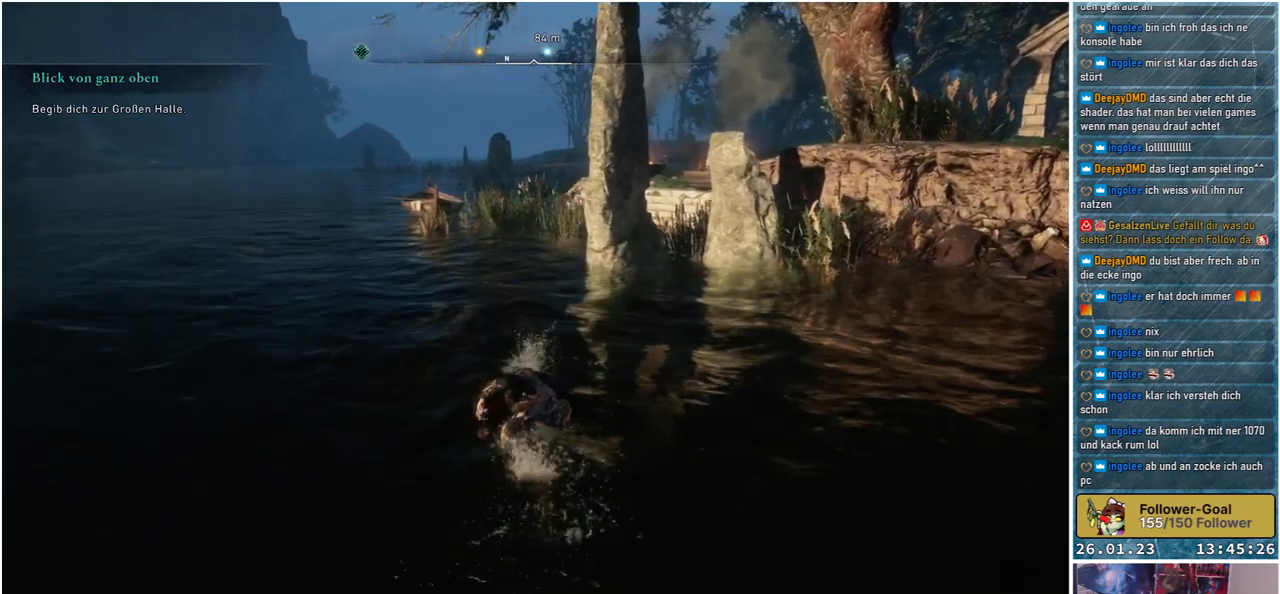
Gameplay with a controller (Xbox layout); each line is a JSON object with the inputs held at the frame after it. "events" lists button and stick changes between this image and that frame as [ms after this image, input, new state], when the widget could be followed in between.
{"buttons": [], "left_stick": "up", "right_stick": "center", "events": []}
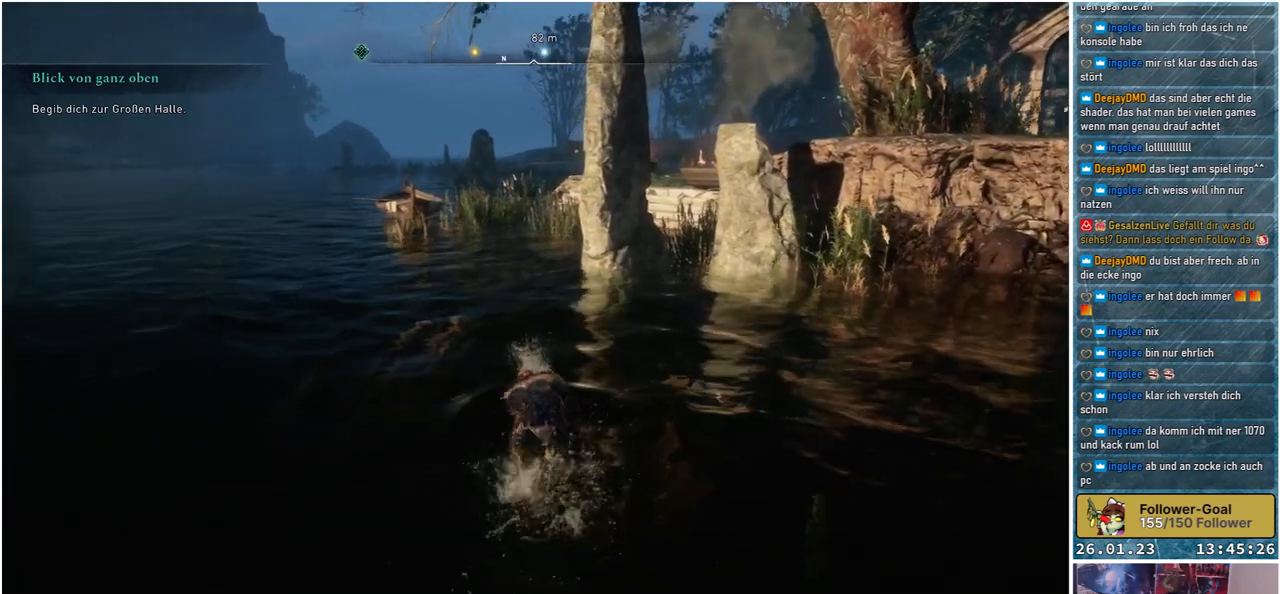
{"buttons": [], "left_stick": "up", "right_stick": "right", "events": [[433, "right_stick", "right"]]}
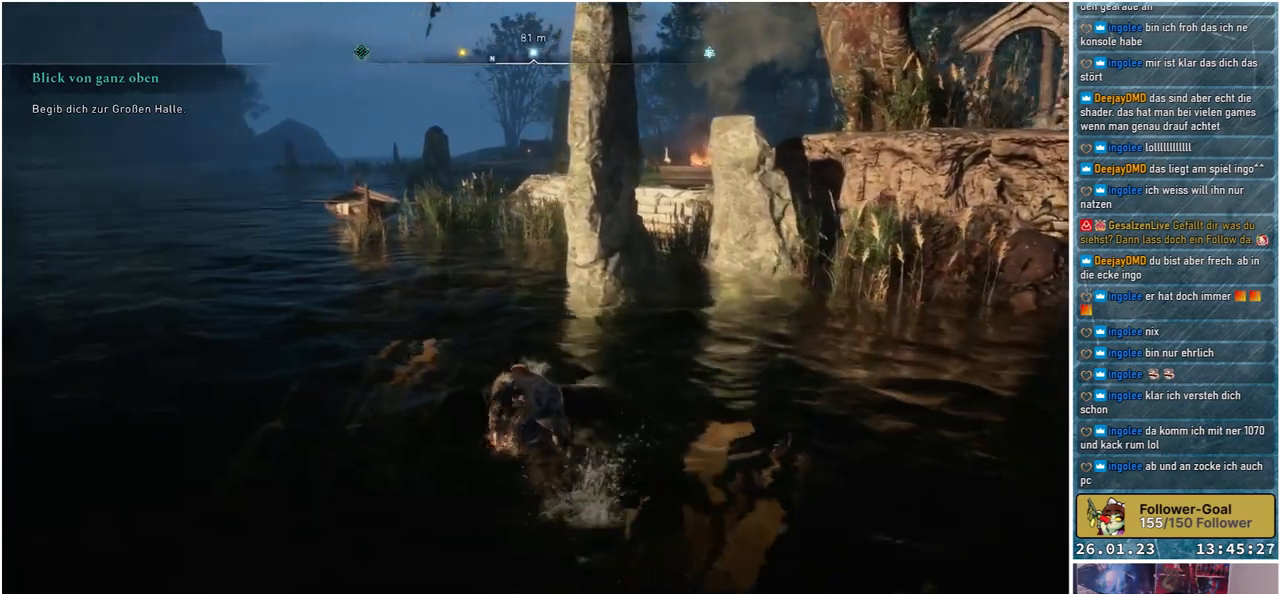
{"buttons": [], "left_stick": "up", "right_stick": "center", "events": [[400, "right_stick", "down-right"], [500, "right_stick", "center"]]}
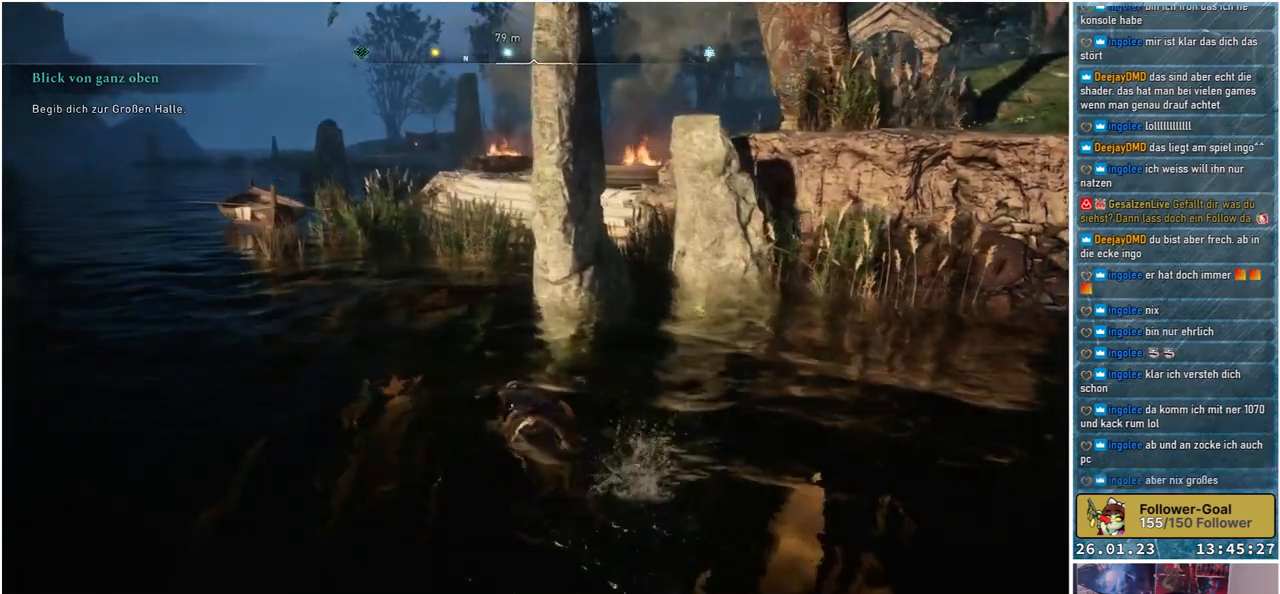
{"buttons": [], "left_stick": "up", "right_stick": "center", "events": []}
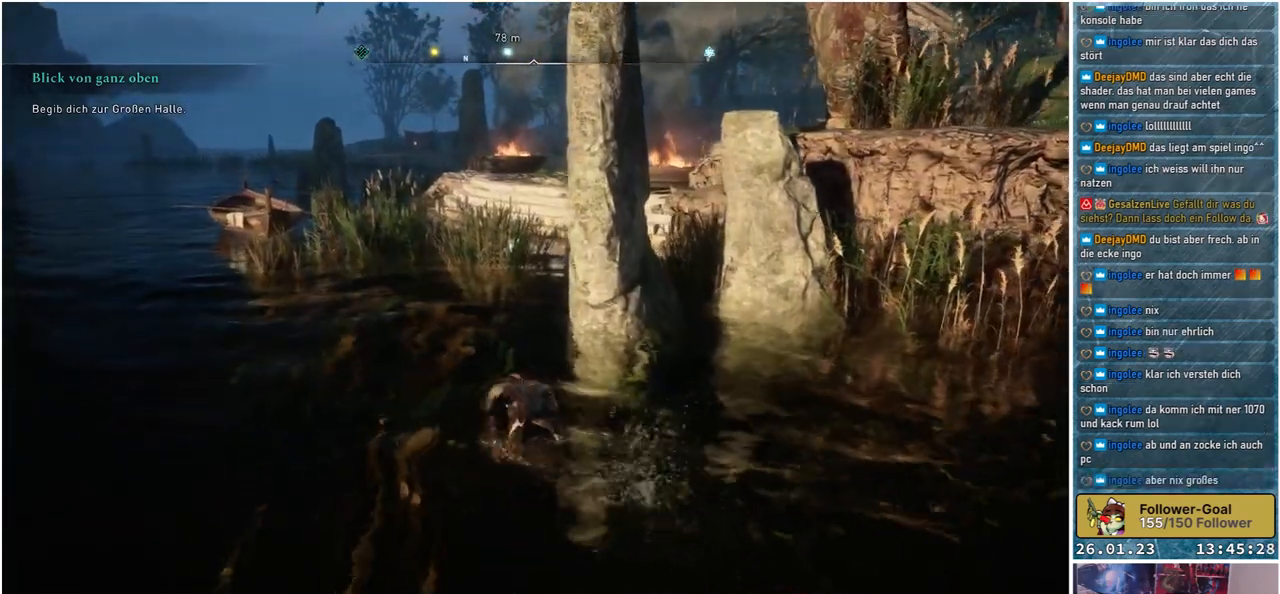
{"buttons": [], "left_stick": "up", "right_stick": "center", "events": []}
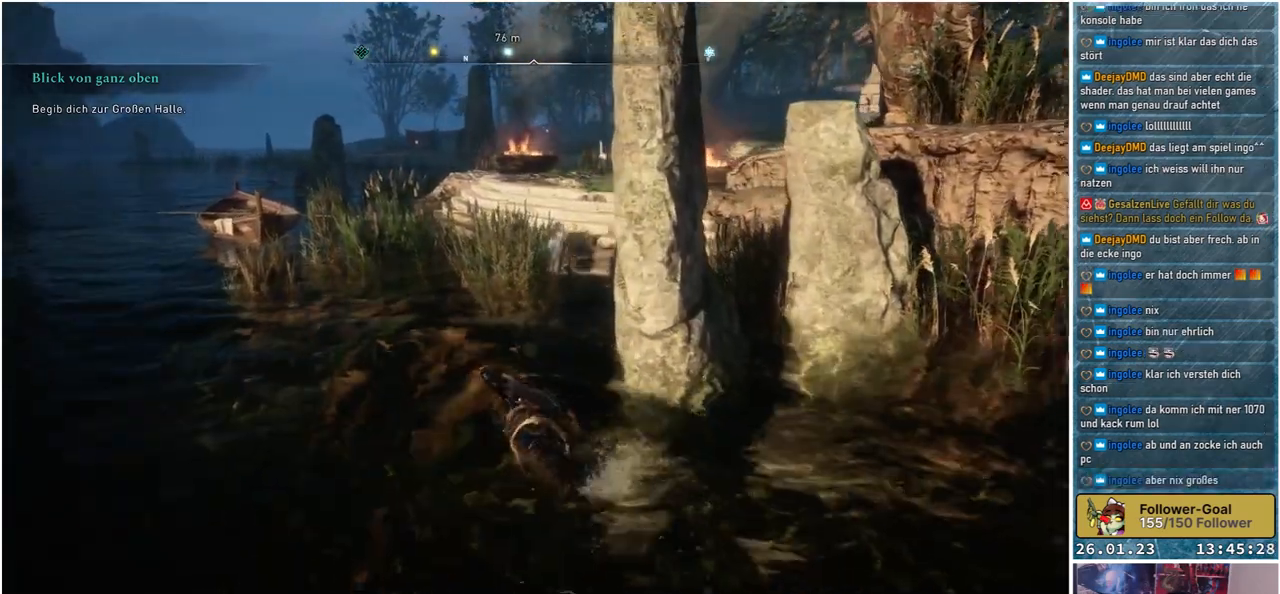
{"buttons": [], "left_stick": "up", "right_stick": "center", "events": []}
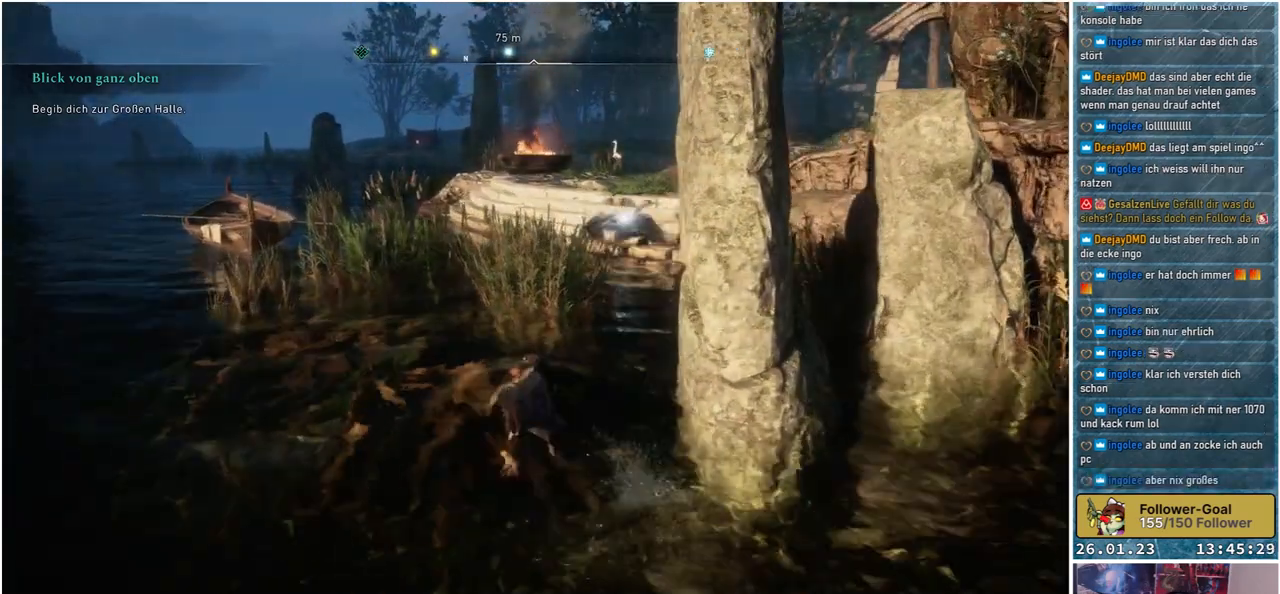
{"buttons": [], "left_stick": "up", "right_stick": "center", "events": []}
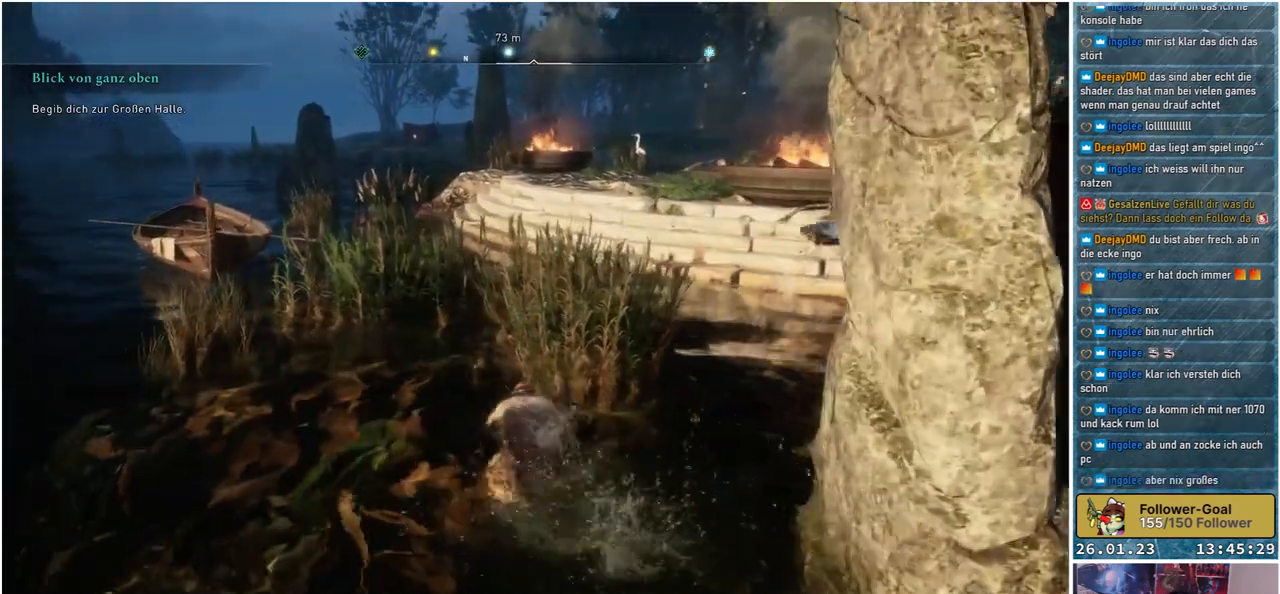
{"buttons": [], "left_stick": "up", "right_stick": "center", "events": []}
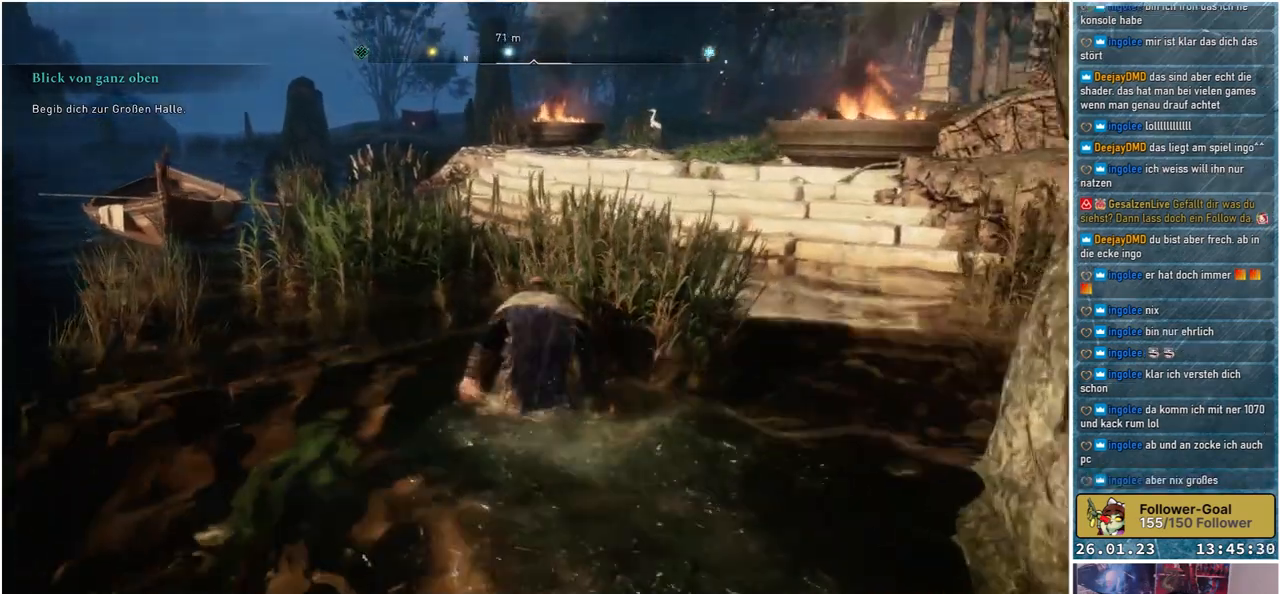
{"buttons": [], "left_stick": "up", "right_stick": "down-left", "events": [[400, "right_stick", "down-left"]]}
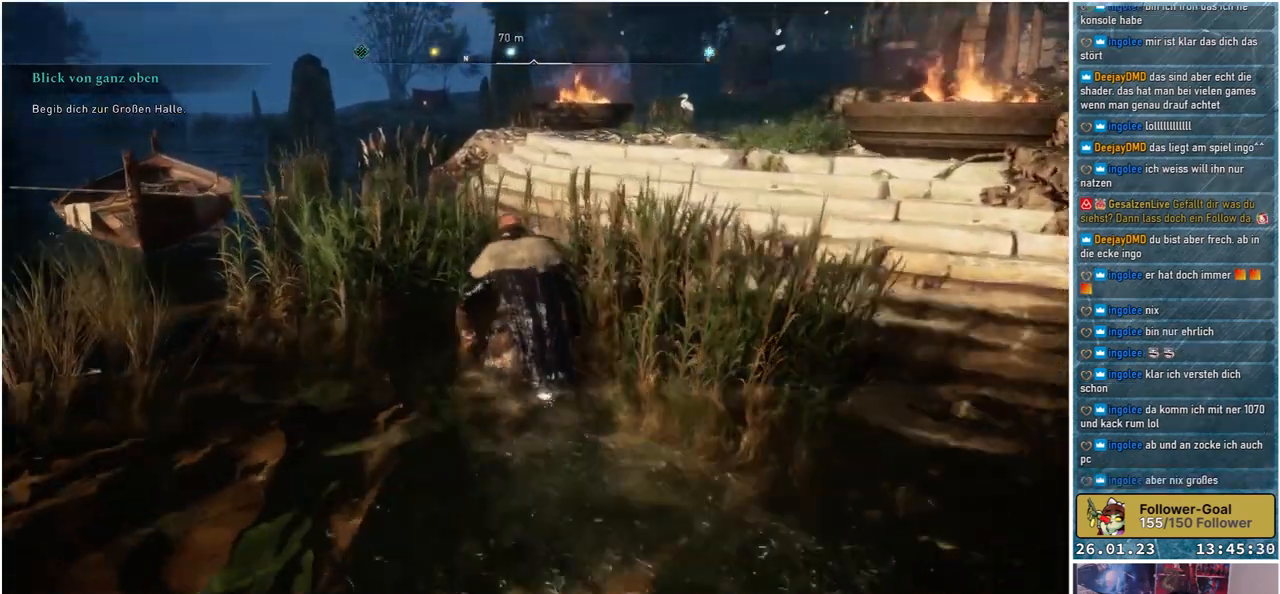
{"buttons": [], "left_stick": "up", "right_stick": "center", "events": [[250, "right_stick", "center"]]}
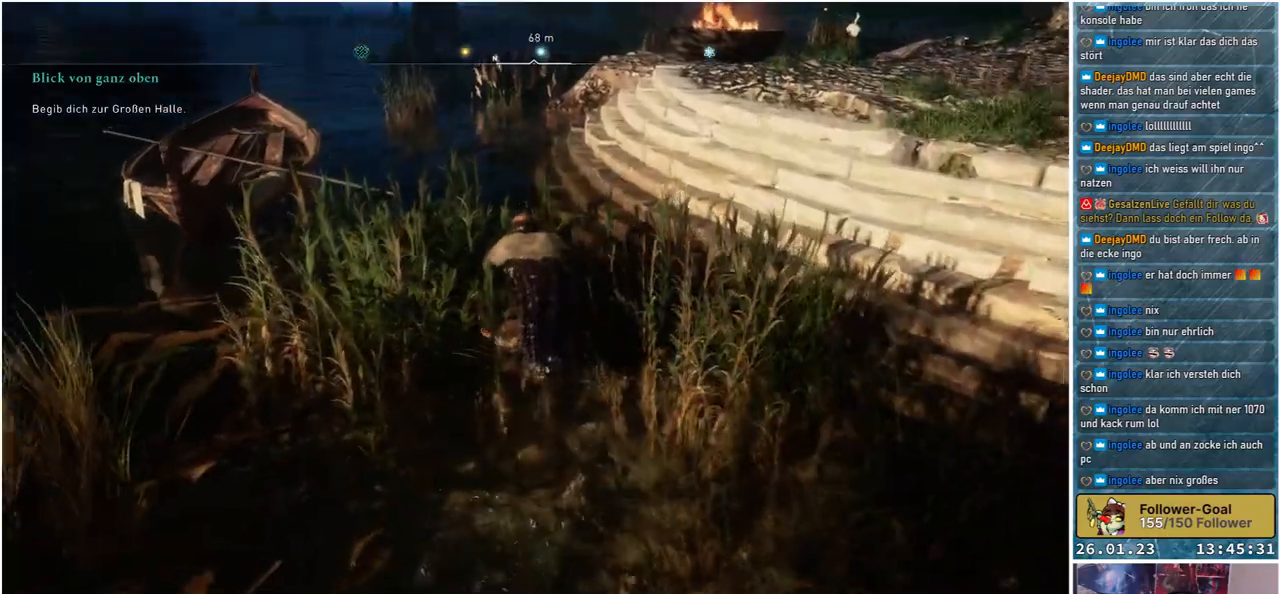
{"buttons": [], "left_stick": "up-right", "right_stick": "up-right", "events": [[167, "left_stick", "up-right"], [333, "right_stick", "up-right"]]}
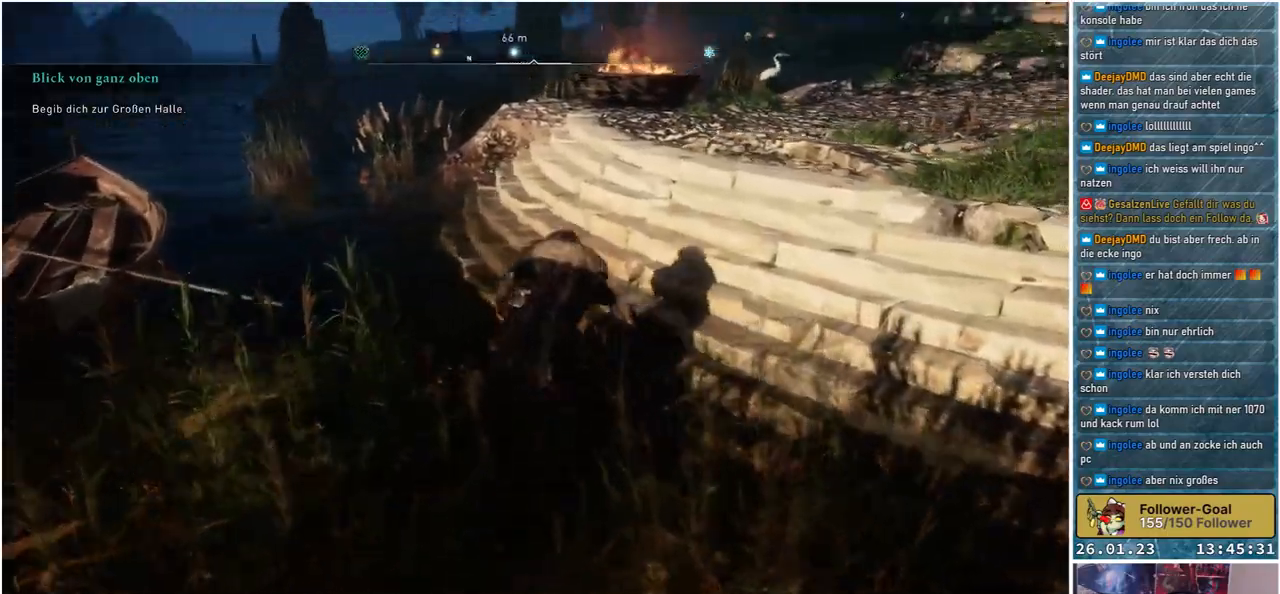
{"buttons": [], "left_stick": "up-right", "right_stick": "center", "events": [[100, "right_stick", "center"]]}
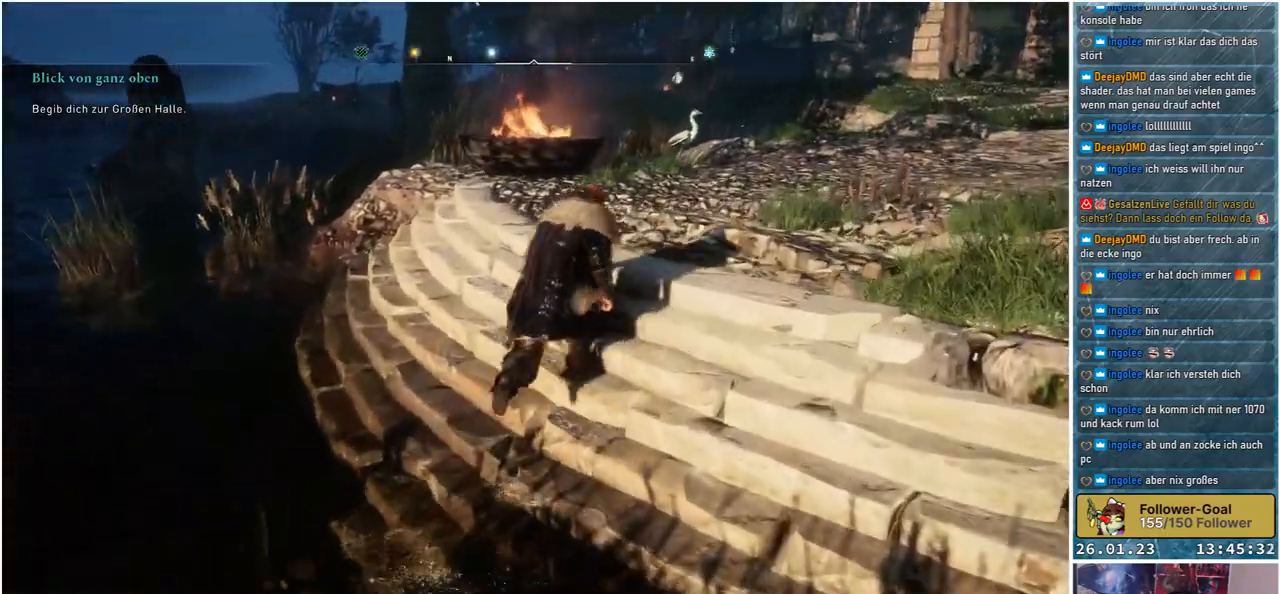
{"buttons": [], "left_stick": "up-right", "right_stick": "right", "events": [[317, "right_stick", "right"]]}
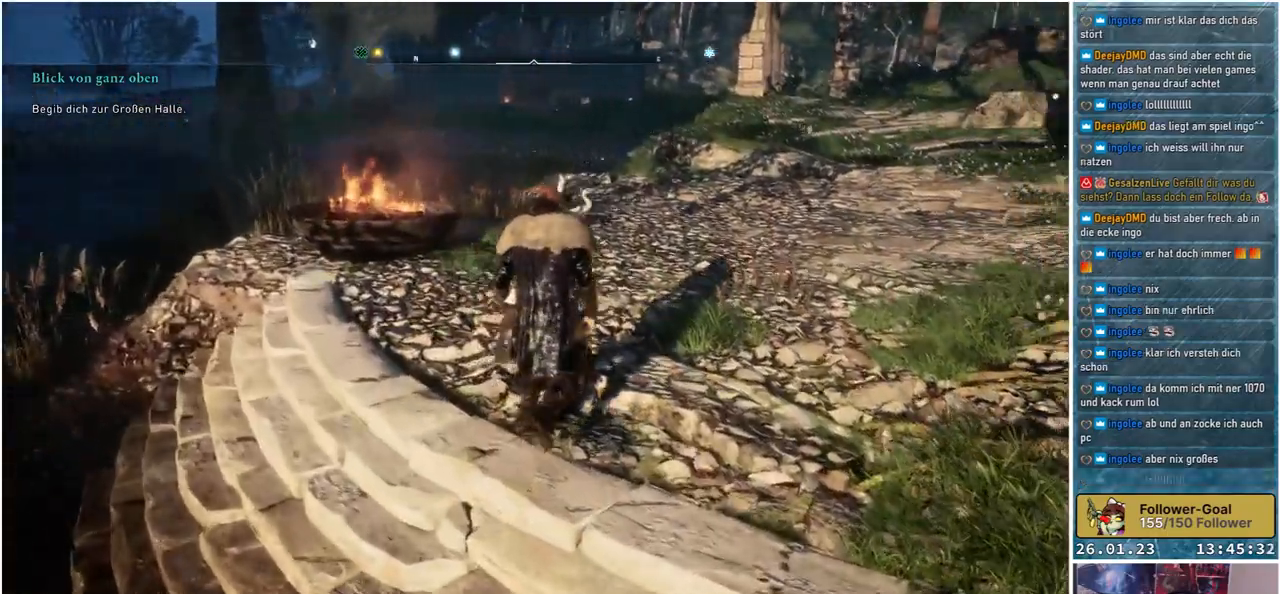
{"buttons": [], "left_stick": "up-right", "right_stick": "center", "events": [[350, "right_stick", "center"]]}
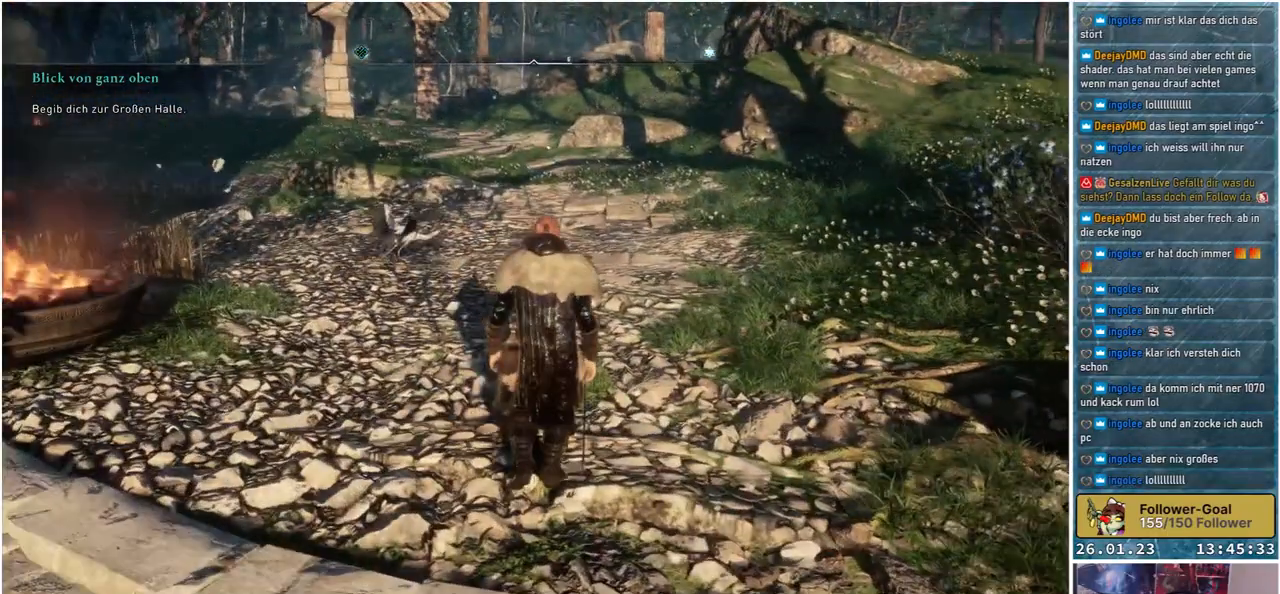
{"buttons": [], "left_stick": "center", "right_stick": "right", "events": [[50, "left_stick", "center"], [350, "right_stick", "right"]]}
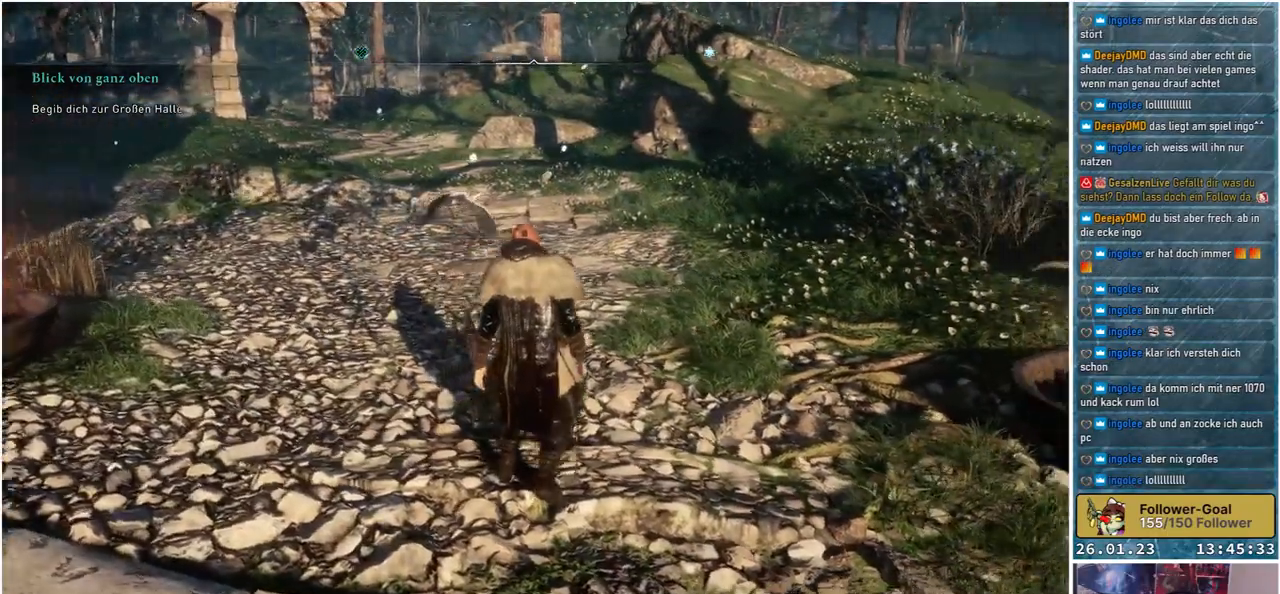
{"buttons": [], "left_stick": "up", "right_stick": "center", "events": [[317, "right_stick", "center"], [483, "left_stick", "up"]]}
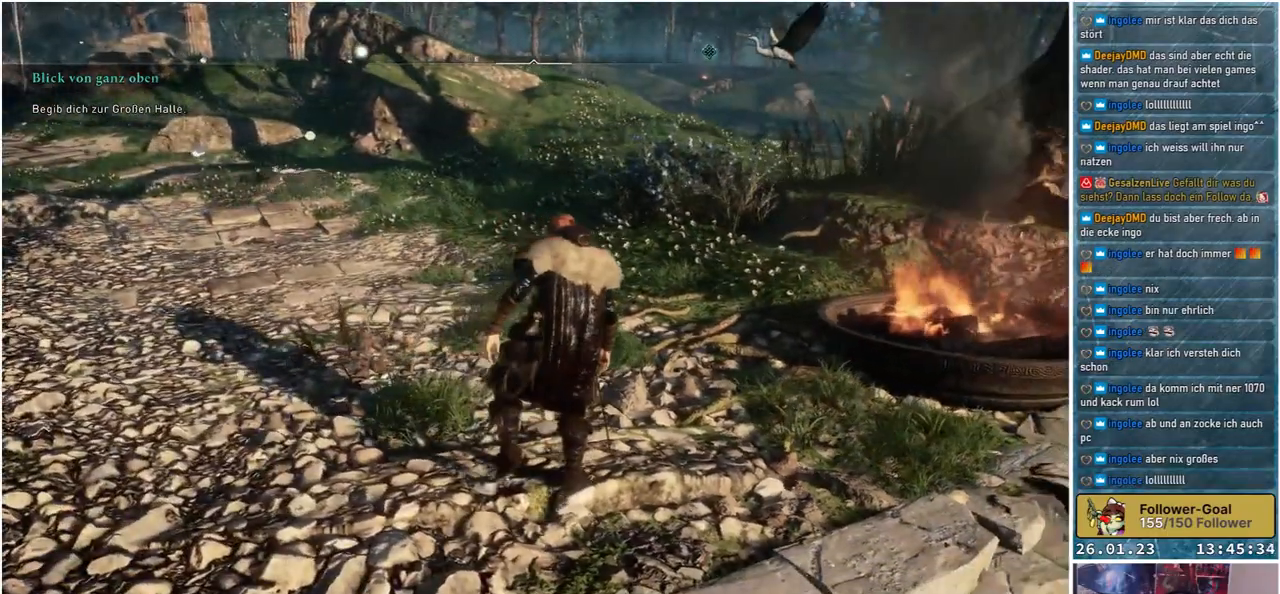
{"buttons": [], "left_stick": "up", "right_stick": "center", "events": [[100, "right_stick", "up"], [250, "right_stick", "center"]]}
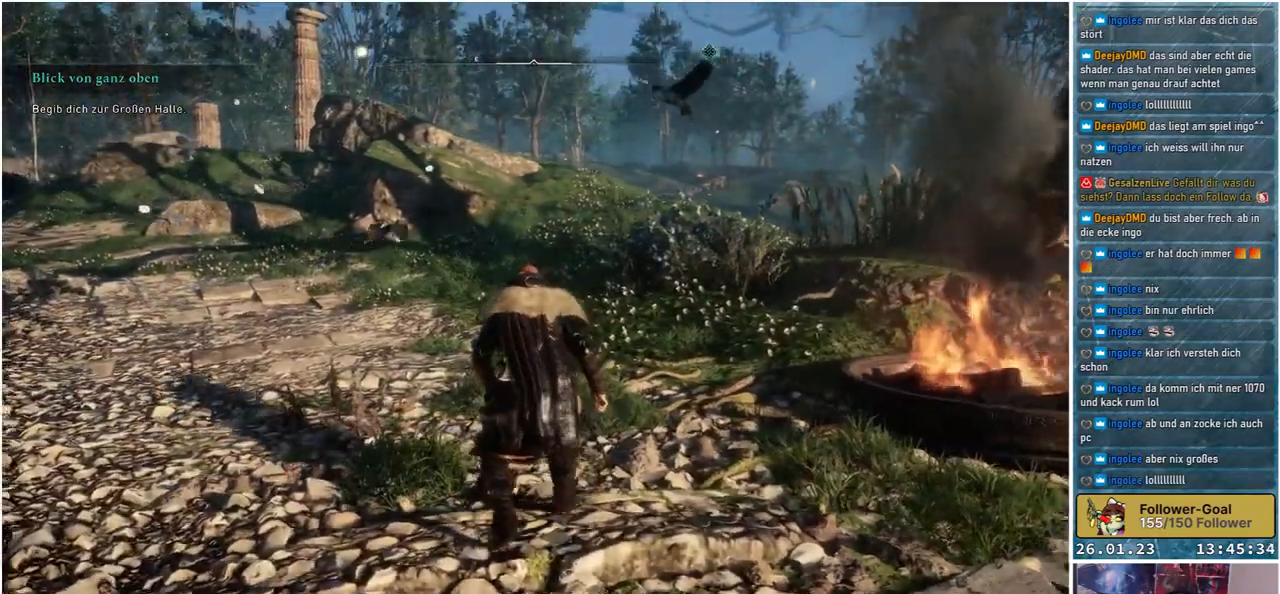
{"buttons": [], "left_stick": "up", "right_stick": "center", "events": [[183, "right_stick", "left"], [400, "right_stick", "center"]]}
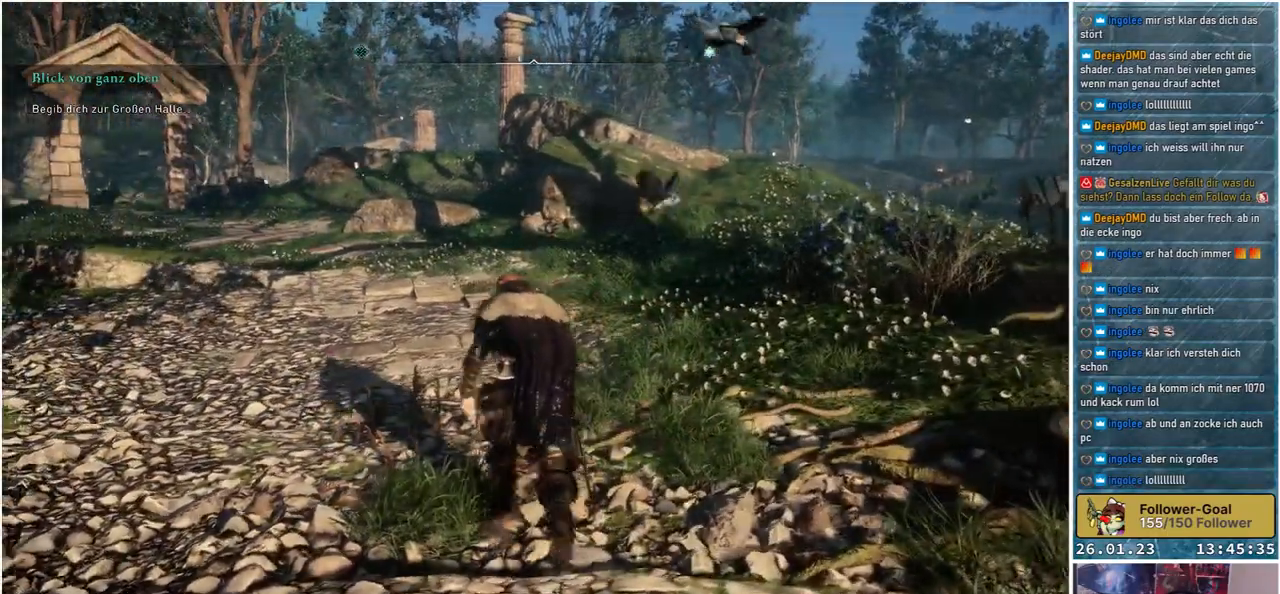
{"buttons": [], "left_stick": "up", "right_stick": "center", "events": [[33, "left_stick", "up-left"], [417, "left_stick", "up"]]}
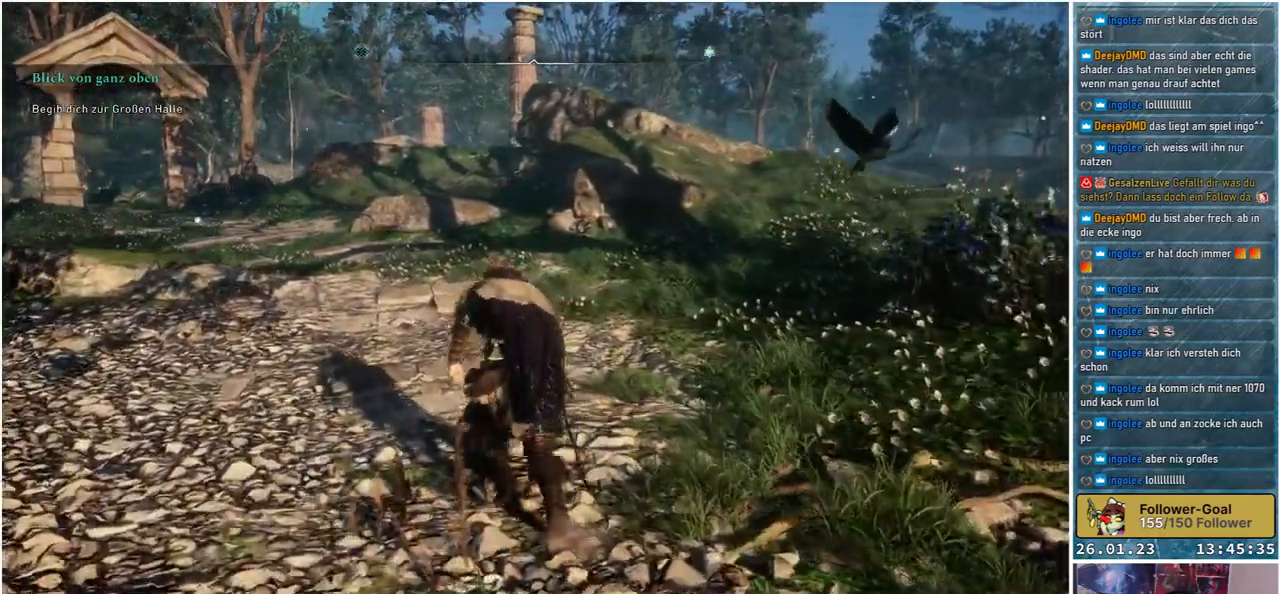
{"buttons": [], "left_stick": "up", "right_stick": "center", "events": [[33, "right_stick", "left"], [433, "right_stick", "center"]]}
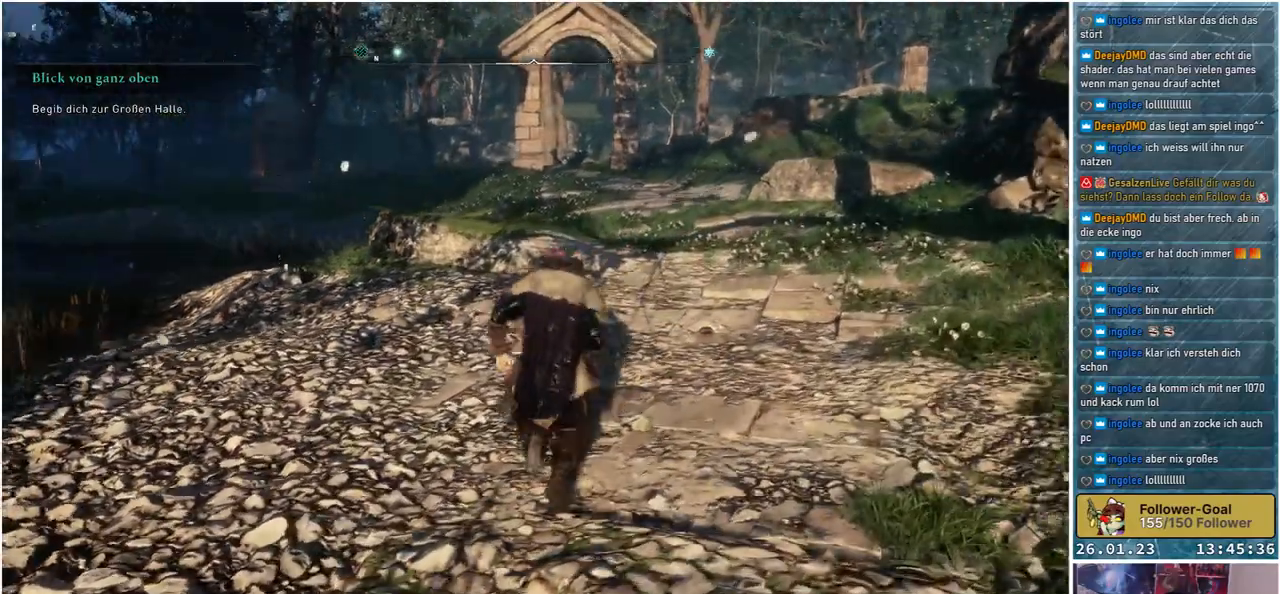
{"buttons": [], "left_stick": "up", "right_stick": "left", "events": [[283, "right_stick", "left"]]}
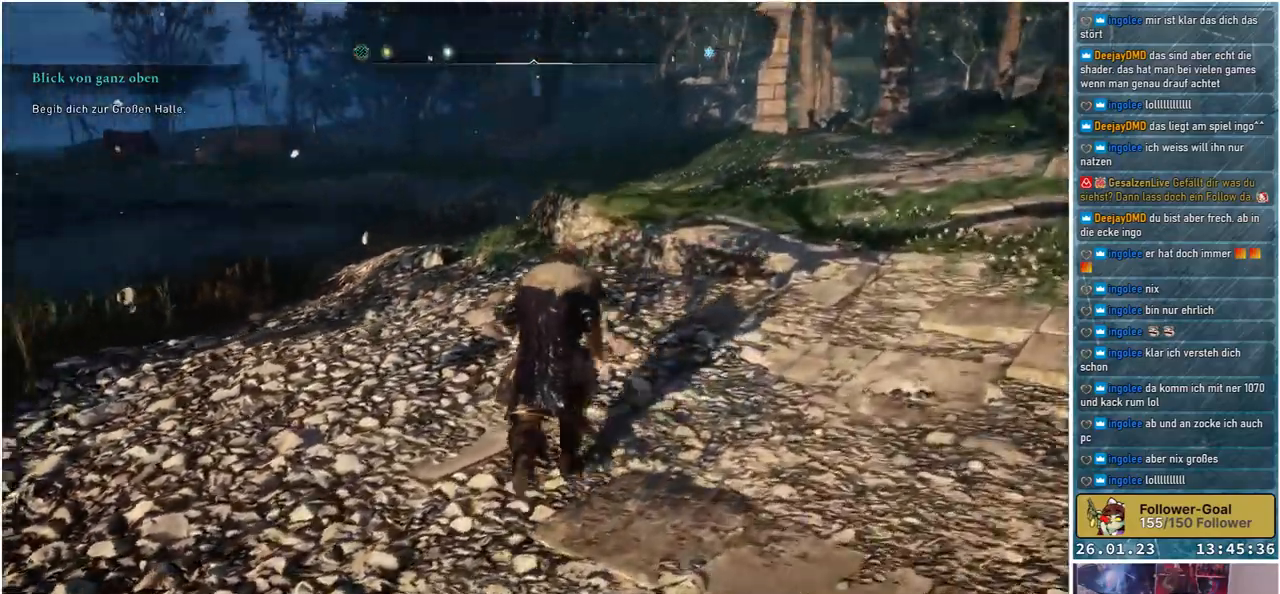
{"buttons": [], "left_stick": "up", "right_stick": "left", "events": [[217, "right_stick", "center"], [450, "right_stick", "left"]]}
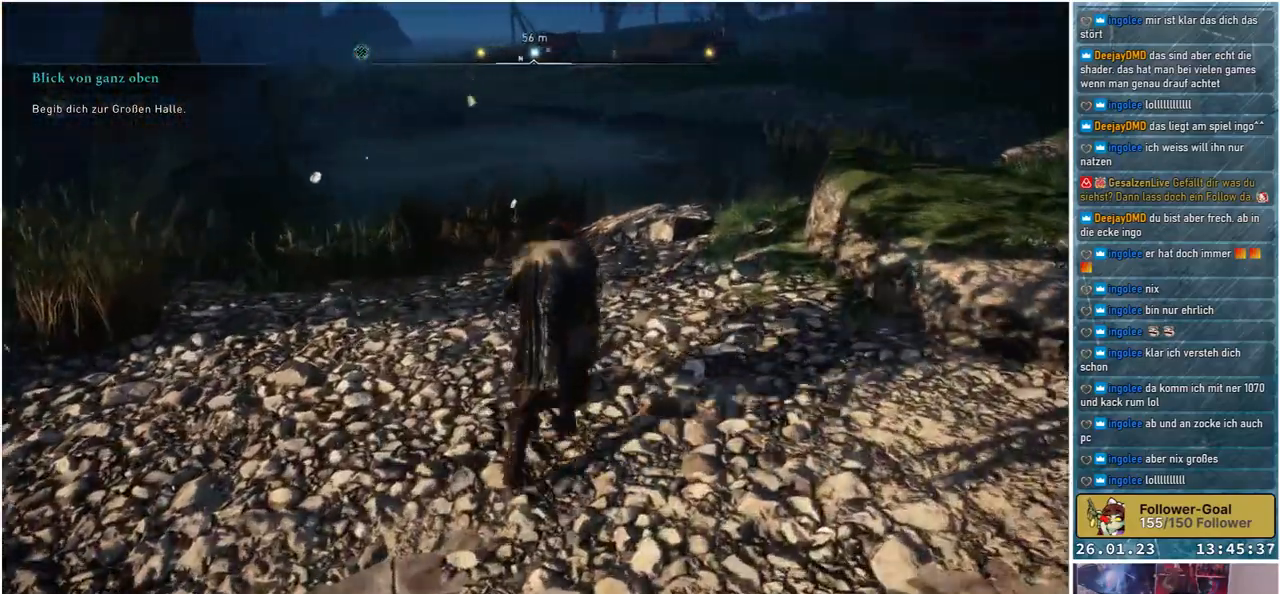
{"buttons": [], "left_stick": "up", "right_stick": "center", "events": [[167, "right_stick", "center"]]}
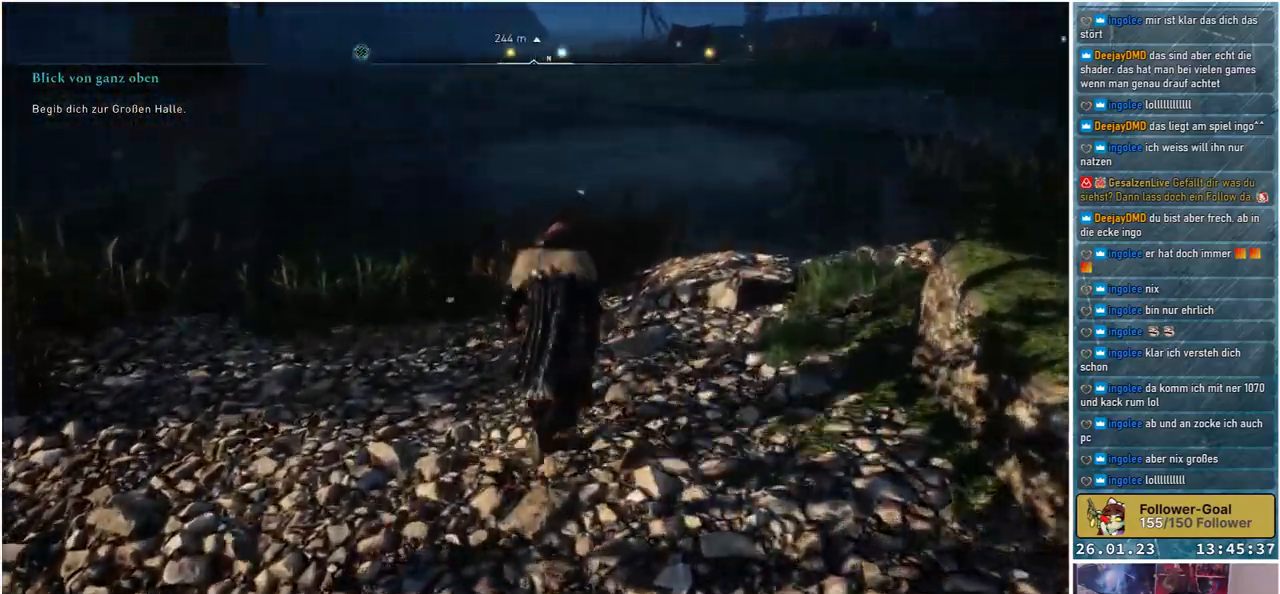
{"buttons": [], "left_stick": "up", "right_stick": "center", "events": [[17, "right_stick", "right"], [200, "right_stick", "center"]]}
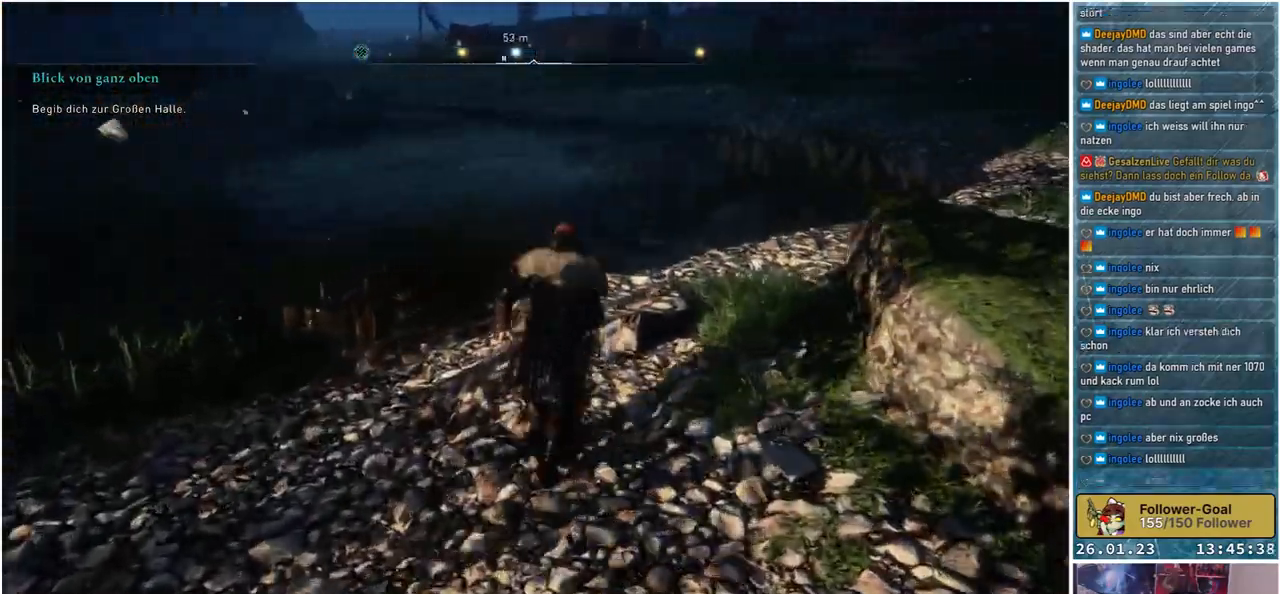
{"buttons": [], "left_stick": "up", "right_stick": "center", "events": [[67, "right_stick", "right"], [233, "right_stick", "center"]]}
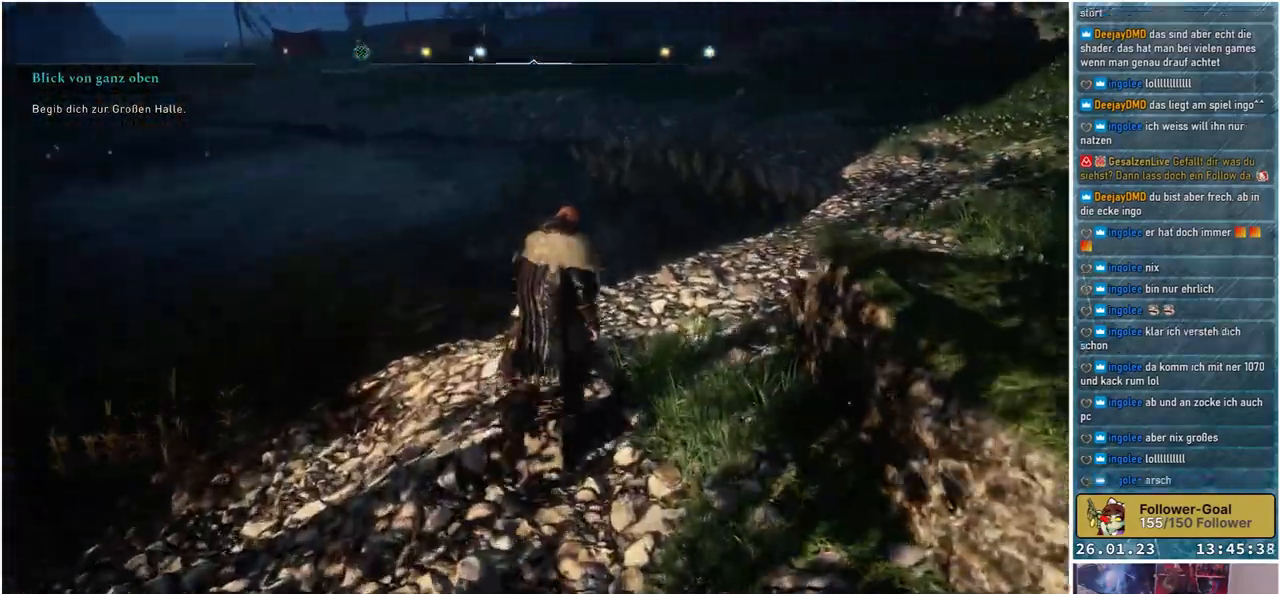
{"buttons": [], "left_stick": "up", "right_stick": "up-right", "events": [[283, "right_stick", "up-right"]]}
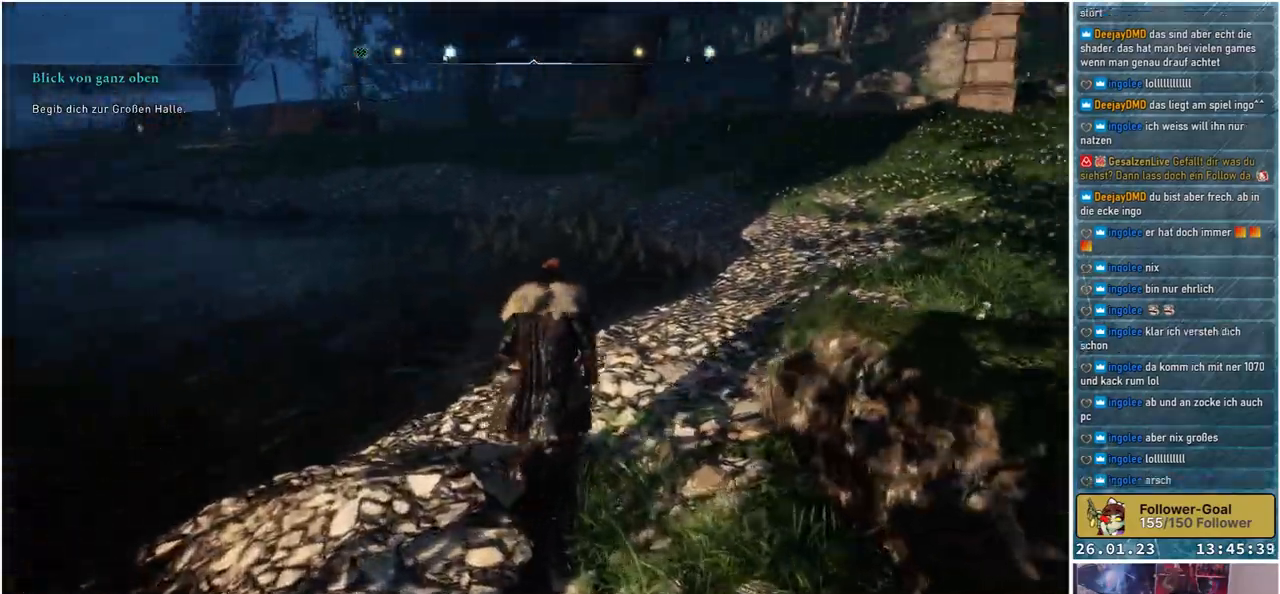
{"buttons": [], "left_stick": "up", "right_stick": "right", "events": [[117, "right_stick", "center"], [483, "right_stick", "right"]]}
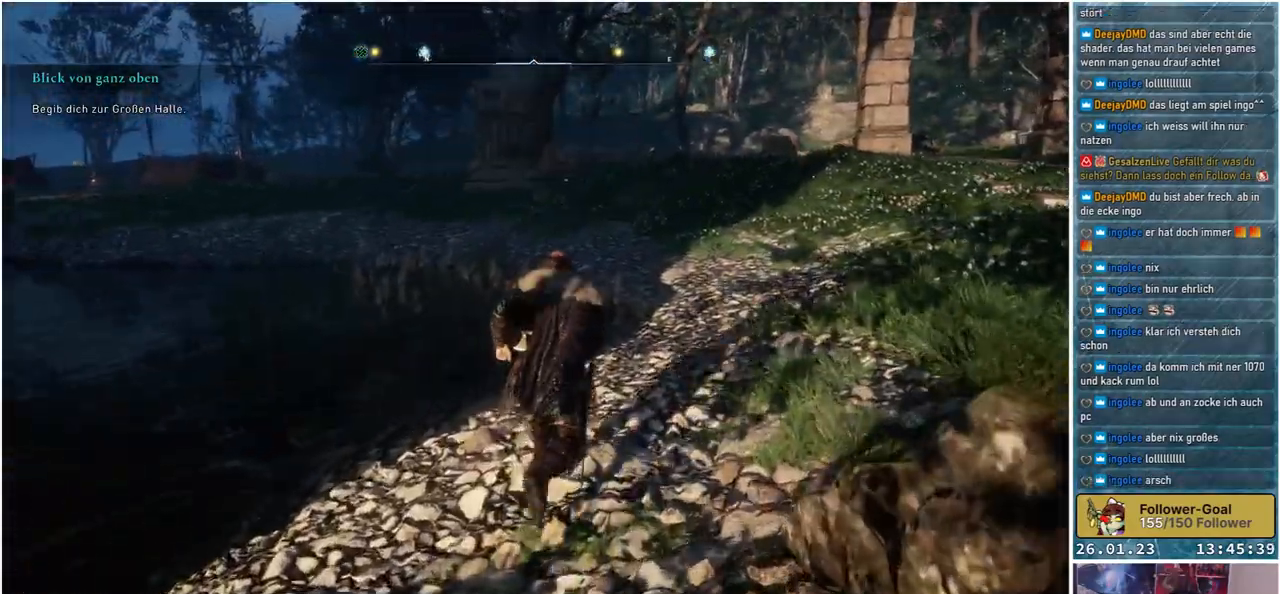
{"buttons": [], "left_stick": "up", "right_stick": "center", "events": [[250, "right_stick", "center"]]}
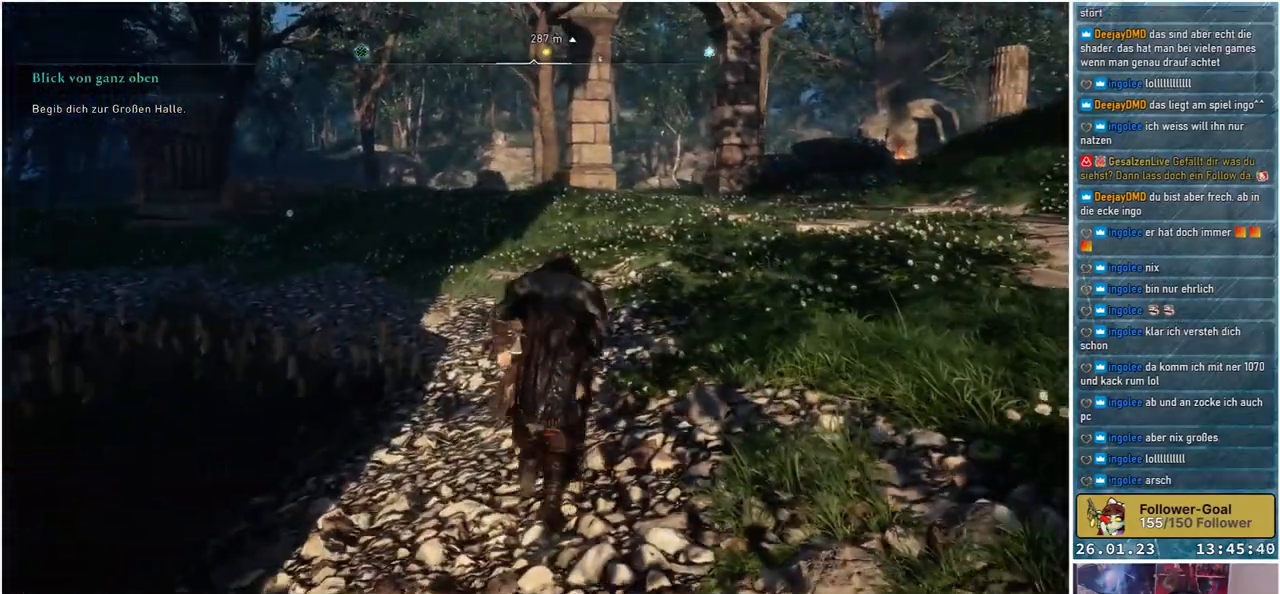
{"buttons": [], "left_stick": "up", "right_stick": "center", "events": [[133, "right_stick", "right"], [350, "right_stick", "center"]]}